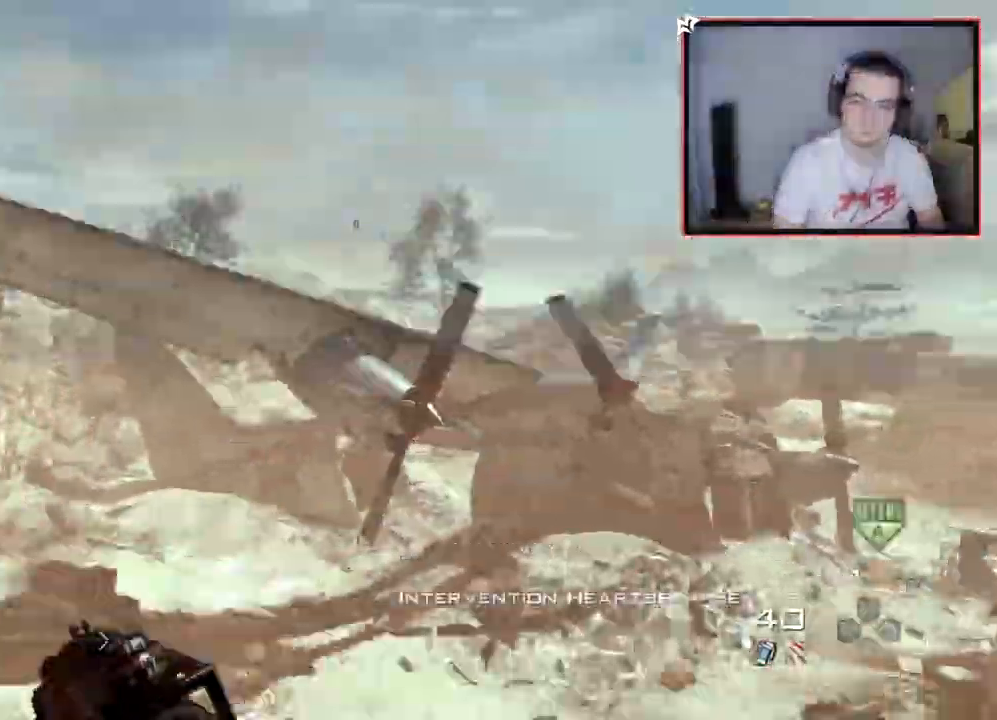
Gameplay with a controller (PlayStation layout); each line is a JSON object with the inputs held at the frame after it. "events" lists button and stick changes between this image and that frame as [ms after this image, input, new state], when the widget could be followed in between.
{"buttons": ["R1"], "left_stick": "up-left", "right_stick": "center", "events": [[50, "R2", "down"], [50, "left_stick", "up-left"], [67, "R1", "down"], [67, "right_stick", "center"], [167, "left_stick", "center"], [317, "CROSS", "up"], [317, "R2", "up"], [384, "left_stick", "up-left"]]}
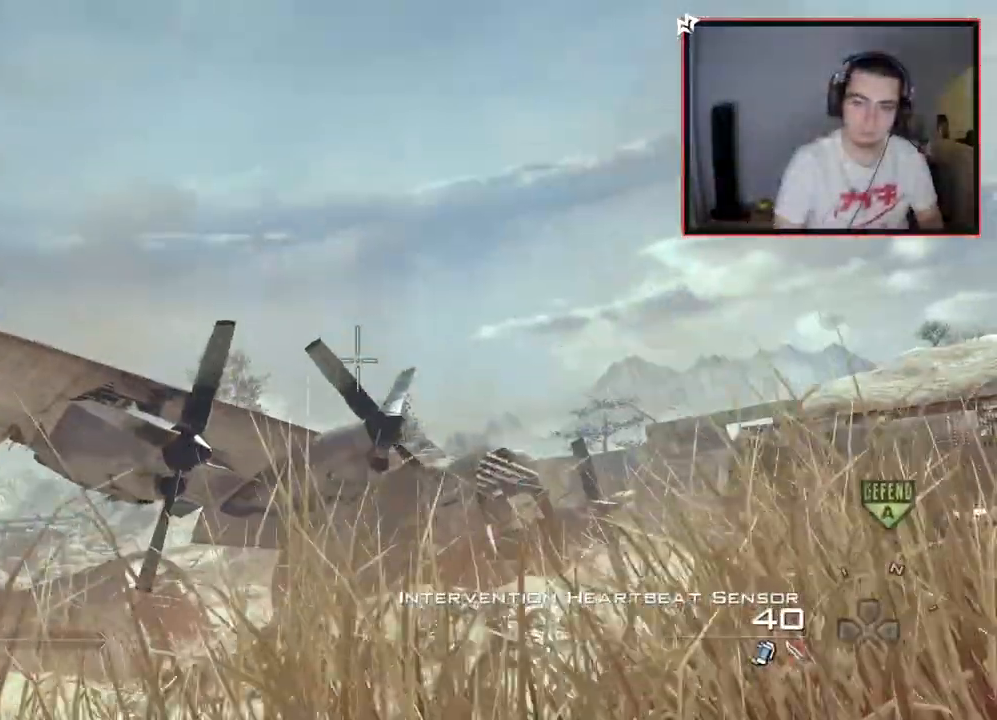
{"buttons": [], "left_stick": "up-left", "right_stick": "center", "events": [[117, "TRIANGLE", "down"], [317, "SQUARE", "down"], [317, "TRIANGLE", "up"], [451, "R1", "up"], [451, "SQUARE", "up"]]}
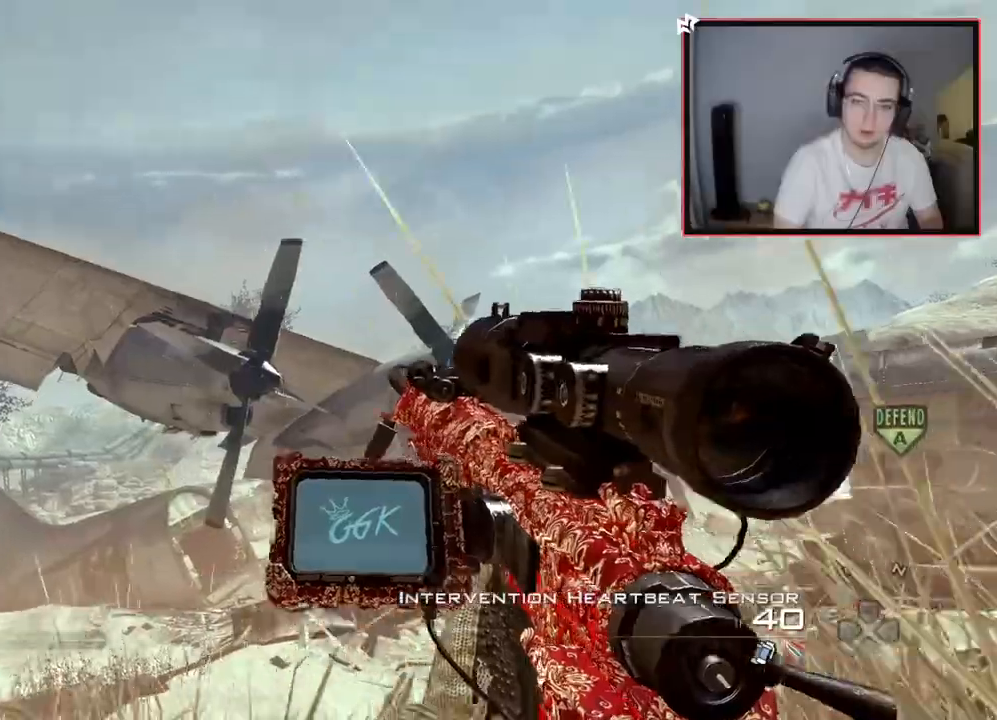
{"buttons": ["TRIANGLE", "R1", "R2"], "left_stick": "up-left", "right_stick": "center", "events": [[50, "right_stick", "left"], [117, "right_stick", "center"], [233, "TRIANGLE", "down"], [317, "TRIANGLE", "up"], [367, "TRIANGLE", "down"], [384, "R2", "down"], [434, "R1", "down"]]}
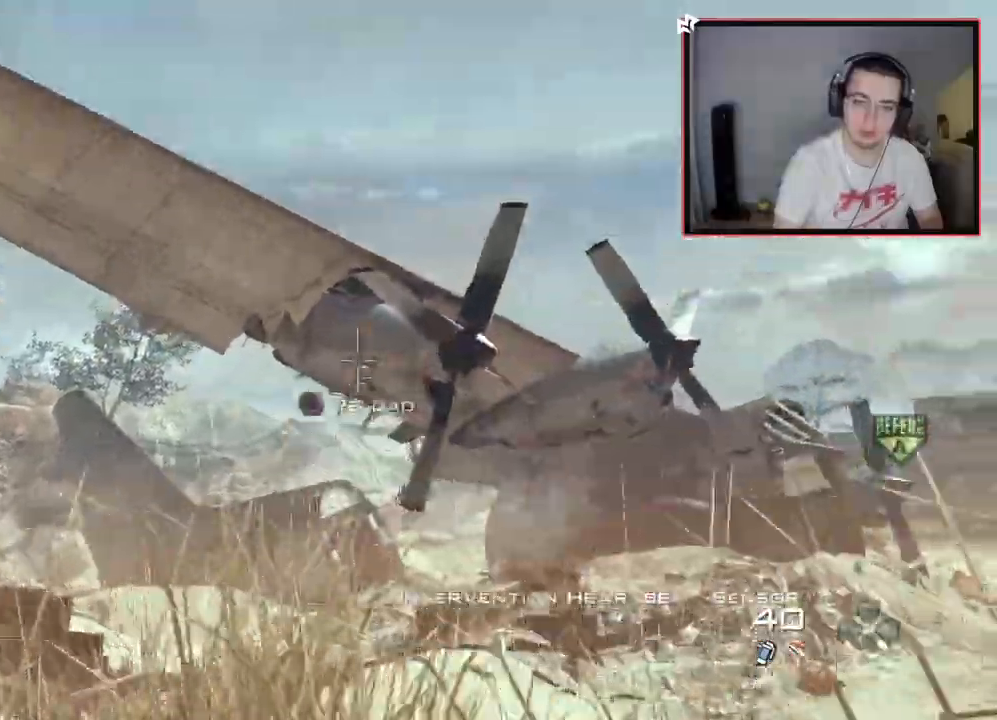
{"buttons": ["TRIANGLE", "R1"], "left_stick": "up-left", "right_stick": "center", "events": [[117, "TRIANGLE", "up"], [267, "R2", "up"], [467, "TRIANGLE", "down"]]}
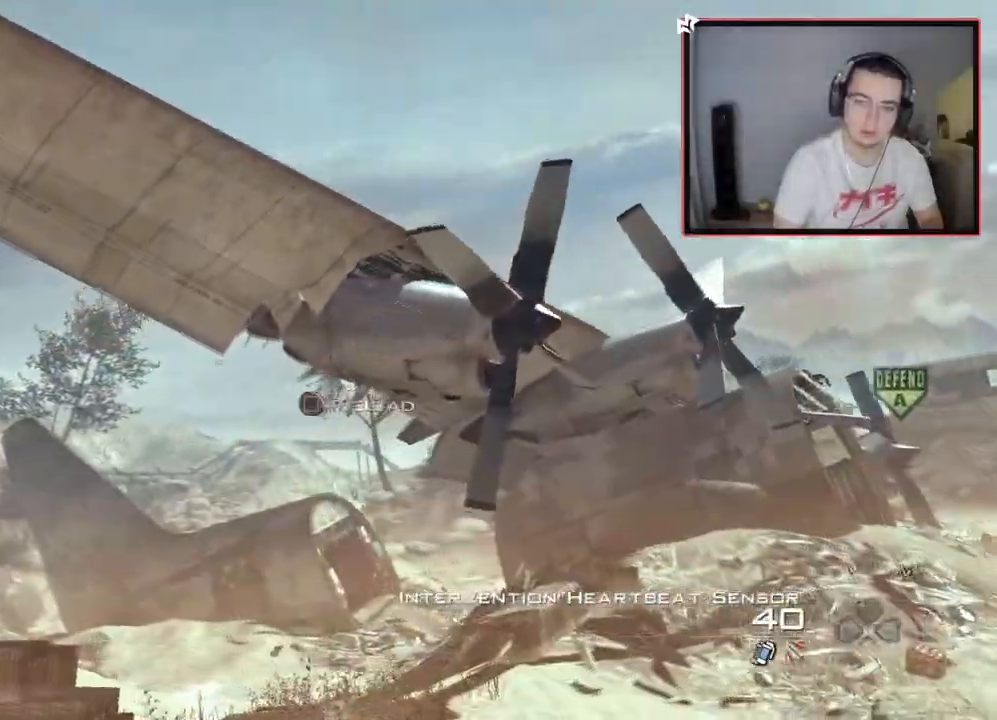
{"buttons": ["DPAD_LEFT"], "left_stick": "center", "right_stick": "center", "events": [[83, "SQUARE", "down"], [83, "TRIANGLE", "up"], [83, "left_stick", "center"], [233, "R1", "up"], [250, "SQUARE", "up"], [283, "DPAD_UP", "down"], [384, "DPAD_UP", "up"], [484, "DPAD_LEFT", "down"]]}
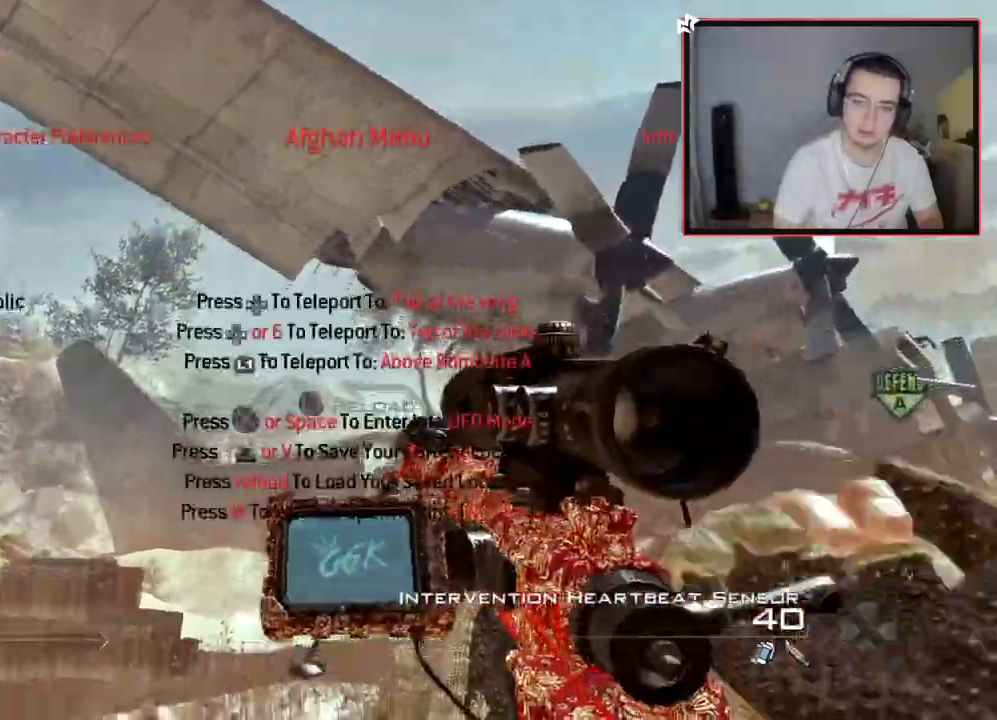
{"buttons": ["CROSS"], "left_stick": "up", "right_stick": "center", "events": [[134, "DPAD_LEFT", "up"], [284, "right_stick", "right"], [351, "L3", "down"], [351, "left_stick", "up"], [351, "right_stick", "center"], [484, "CROSS", "down"], [484, "L3", "up"]]}
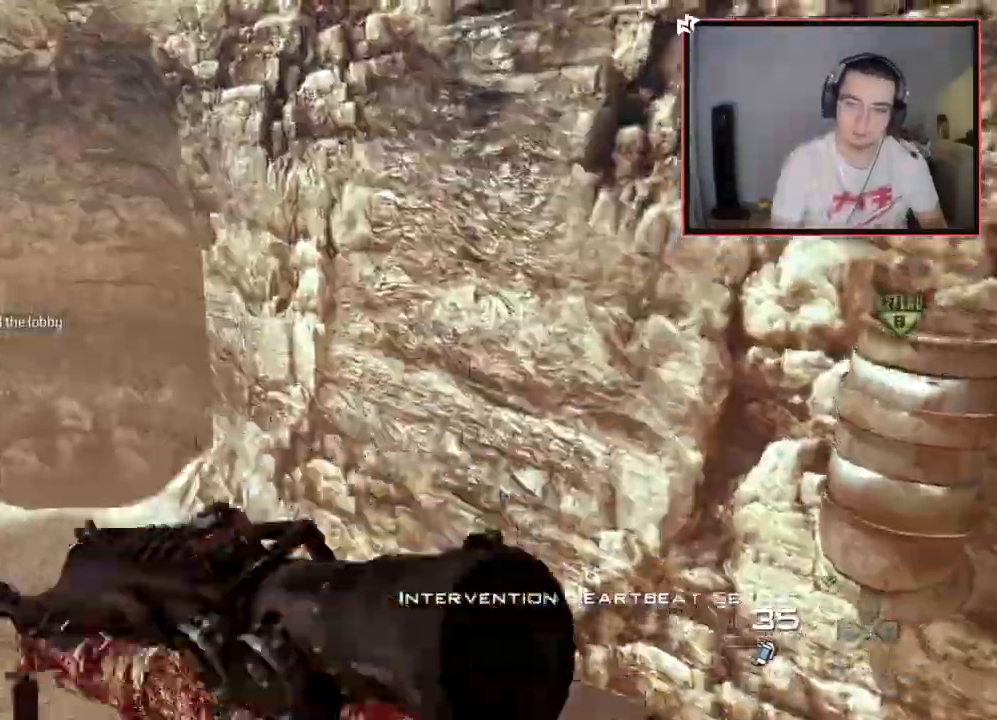
{"buttons": [], "left_stick": "up-left", "right_stick": "center", "events": [[83, "CROSS", "up"], [217, "SQUARE", "down"], [233, "left_stick", "up-left"], [250, "R2", "down"], [250, "TRIANGLE", "down"], [350, "SQUARE", "up"], [367, "R2", "up"], [367, "TRIANGLE", "up"]]}
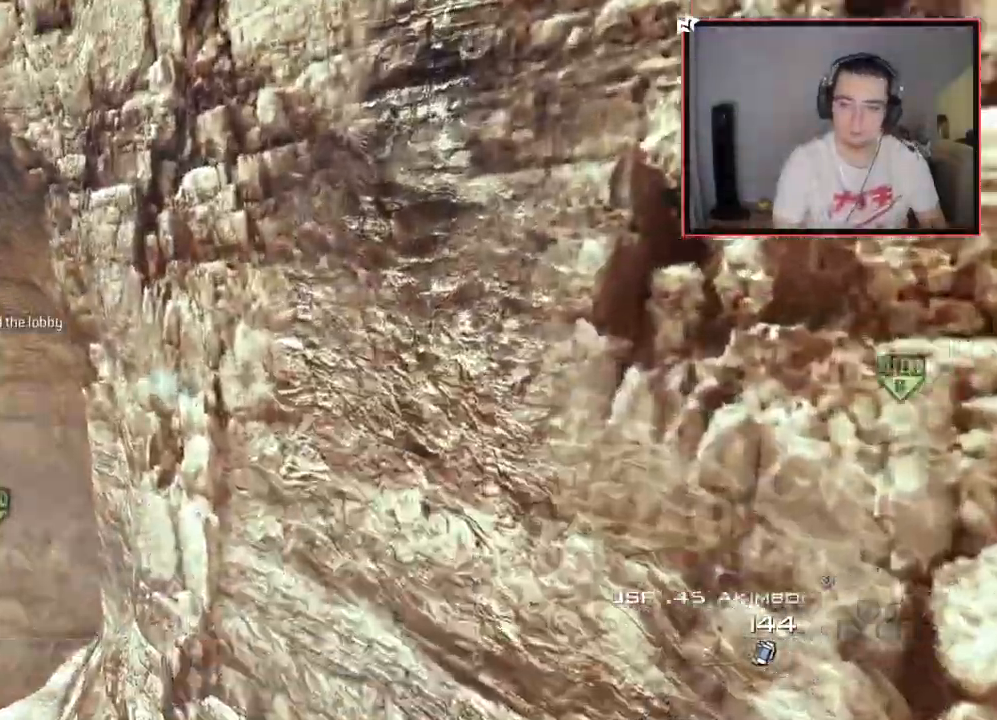
{"buttons": ["TRIANGLE", "L3"], "left_stick": "up", "right_stick": "center", "events": [[50, "right_stick", "up-left"], [117, "right_stick", "center"], [184, "left_stick", "up"], [234, "SQUARE", "down"], [301, "L3", "down"], [334, "SQUARE", "up"], [467, "TRIANGLE", "down"]]}
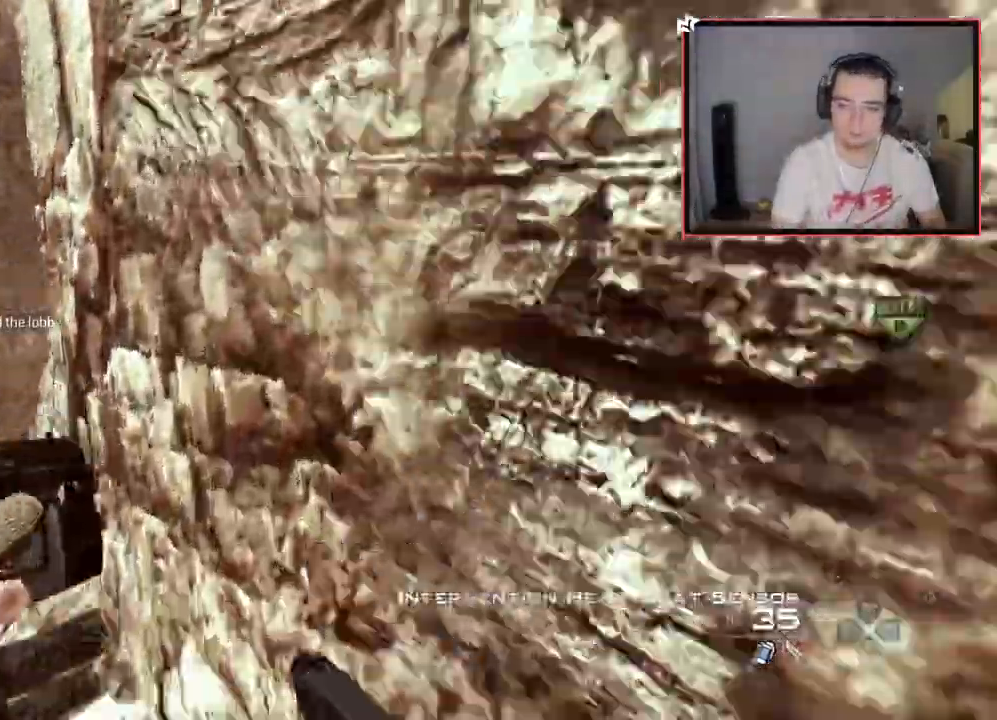
{"buttons": [], "left_stick": "up", "right_stick": "right", "events": [[50, "TRIANGLE", "up"], [50, "right_stick", "right"], [83, "L3", "up"], [117, "CROSS", "down"], [217, "CROSS", "up"]]}
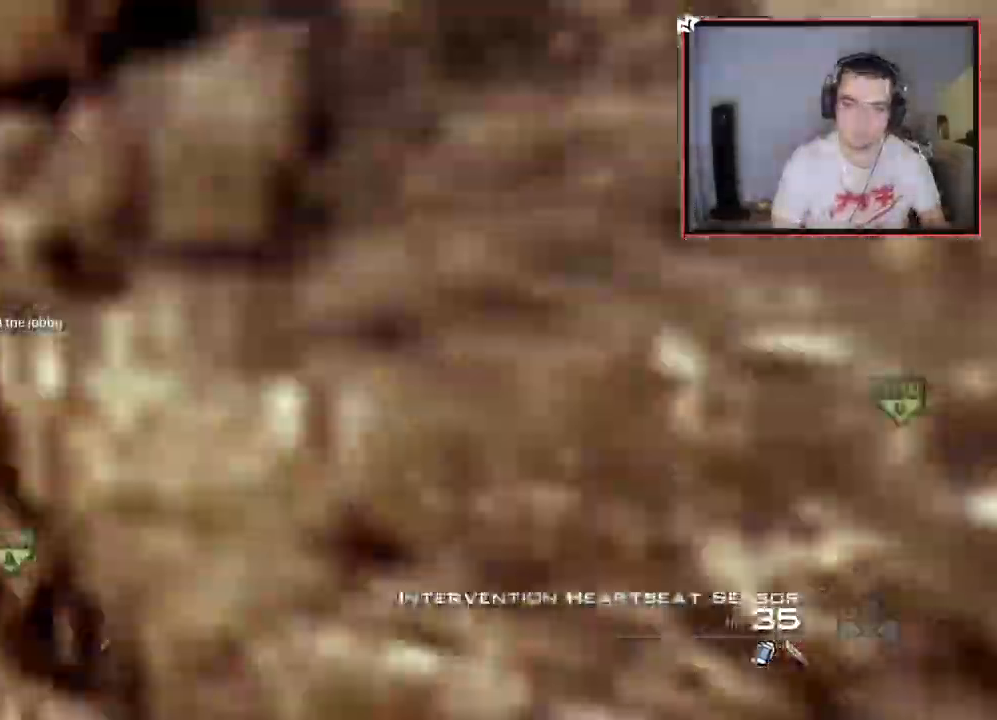
{"buttons": [], "left_stick": "up-left", "right_stick": "right", "events": [[34, "TRIANGLE", "down"], [34, "left_stick", "up-left"], [50, "TRIANGLE", "up"], [134, "TRIANGLE", "down"], [200, "TRIANGLE", "up"], [217, "R2", "down"], [234, "SQUARE", "down"], [301, "SQUARE", "up"], [451, "R2", "up"]]}
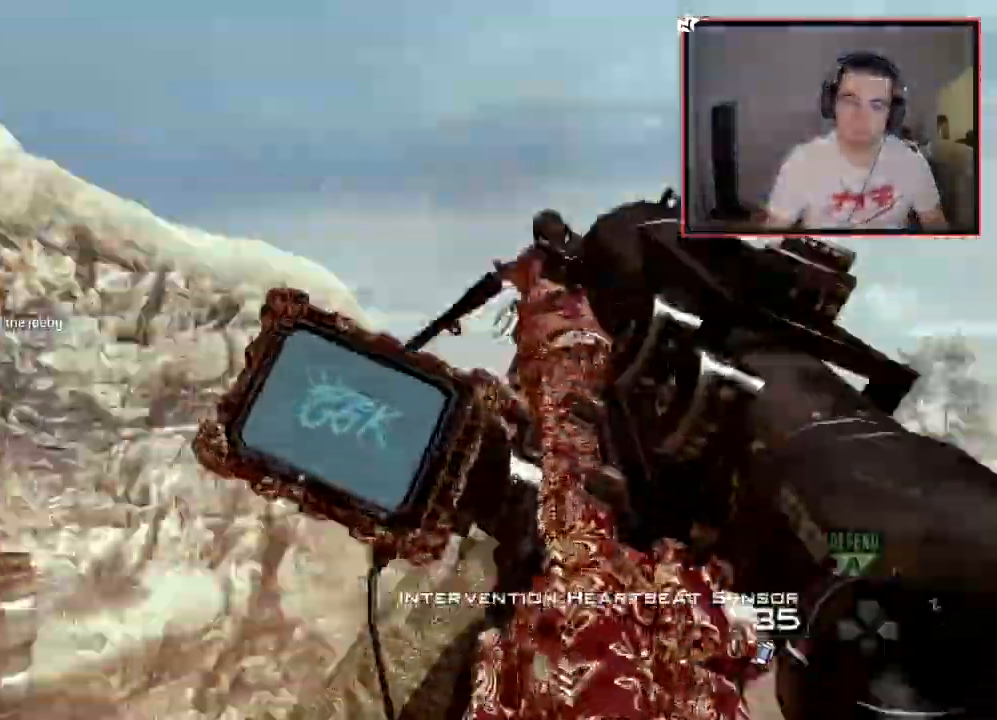
{"buttons": [], "left_stick": "center", "right_stick": "center", "events": [[50, "L3", "down"], [50, "left_stick", "up"], [317, "R2", "down"], [317, "SQUARE", "down"], [367, "L3", "up"], [434, "R2", "up"], [434, "SQUARE", "up"], [434, "right_stick", "center"], [467, "left_stick", "center"]]}
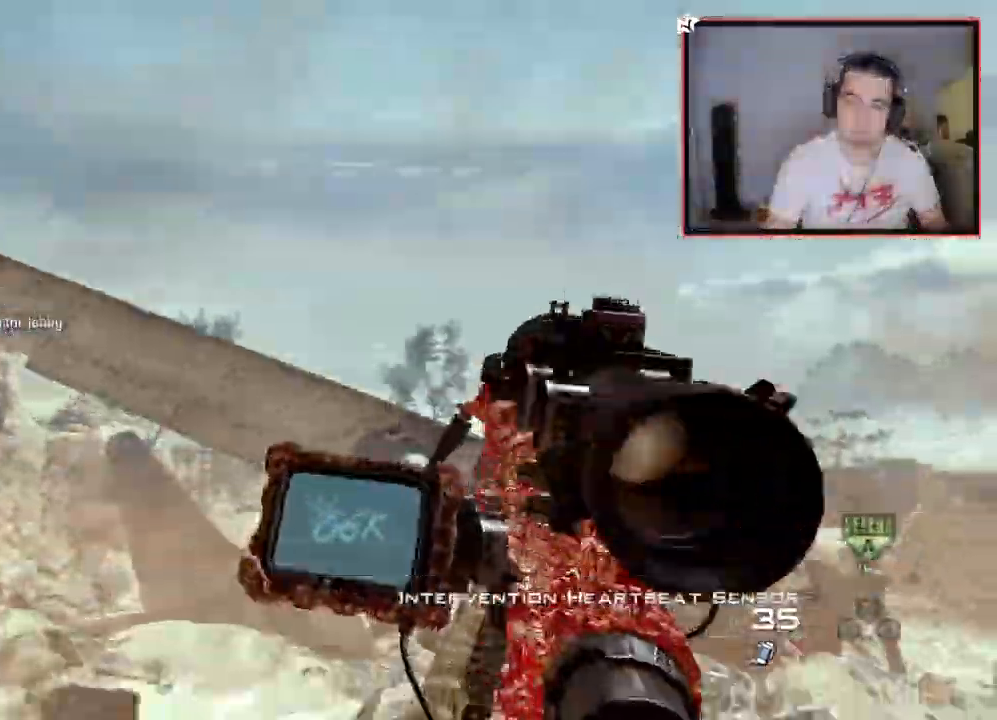
{"buttons": ["CIRCLE", "SQUARE", "R2"], "left_stick": "center", "right_stick": "center", "events": [[150, "left_stick", "up"], [267, "TRIANGLE", "down"], [301, "TRIANGLE", "up"], [367, "R2", "down"], [367, "TRIANGLE", "down"], [401, "SQUARE", "down"], [401, "left_stick", "center"], [417, "CIRCLE", "down"], [417, "TRIANGLE", "up"]]}
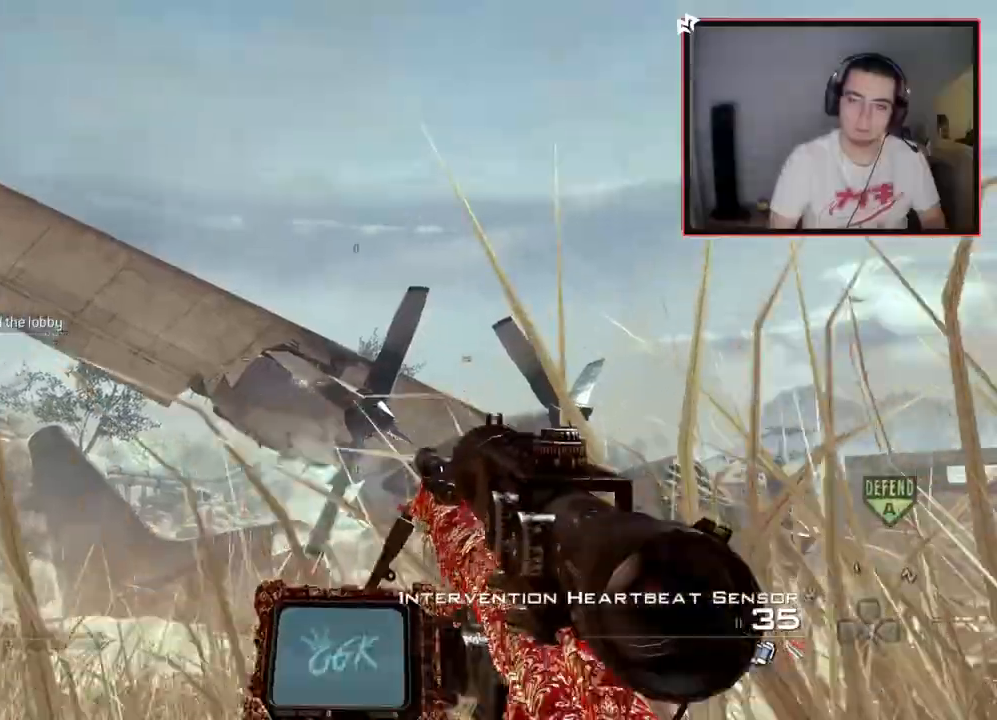
{"buttons": ["TRIANGLE"], "left_stick": "up-left", "right_stick": "center", "events": [[67, "SQUARE", "up"], [217, "left_stick", "up-left"], [350, "R2", "up"], [384, "CIRCLE", "up"], [500, "TRIANGLE", "down"]]}
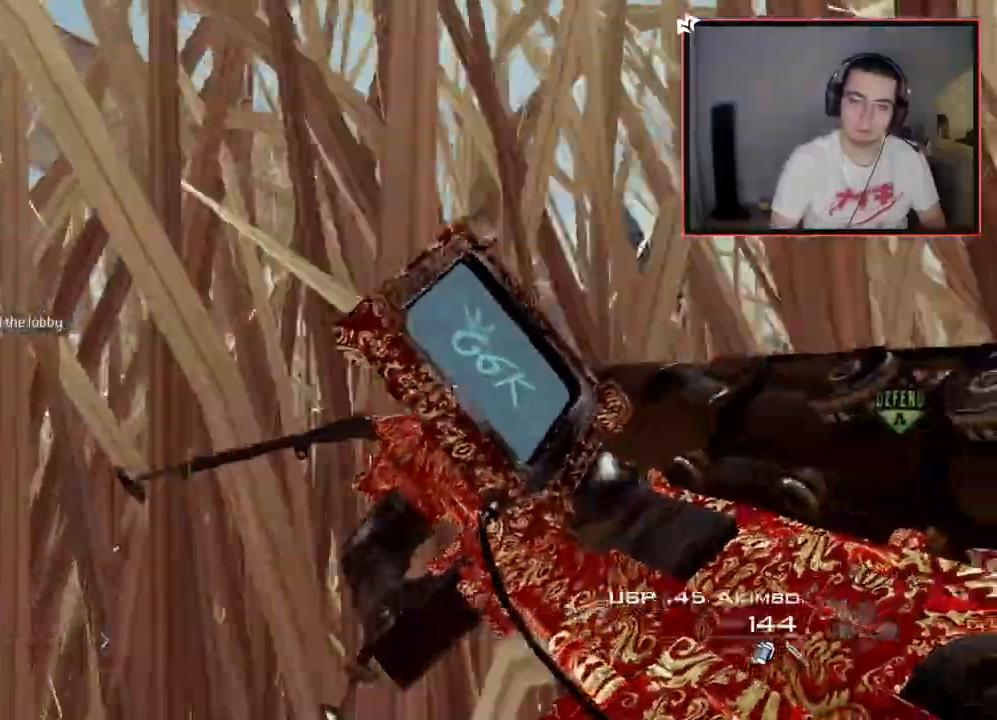
{"buttons": ["CROSS"], "left_stick": "up-left", "right_stick": "center", "events": [[50, "TRIANGLE", "up"], [117, "R2", "down"], [117, "TRIANGLE", "down"], [150, "SQUARE", "down"], [150, "TRIANGLE", "up"], [251, "SQUARE", "up"], [267, "CROSS", "down"], [384, "R2", "up"]]}
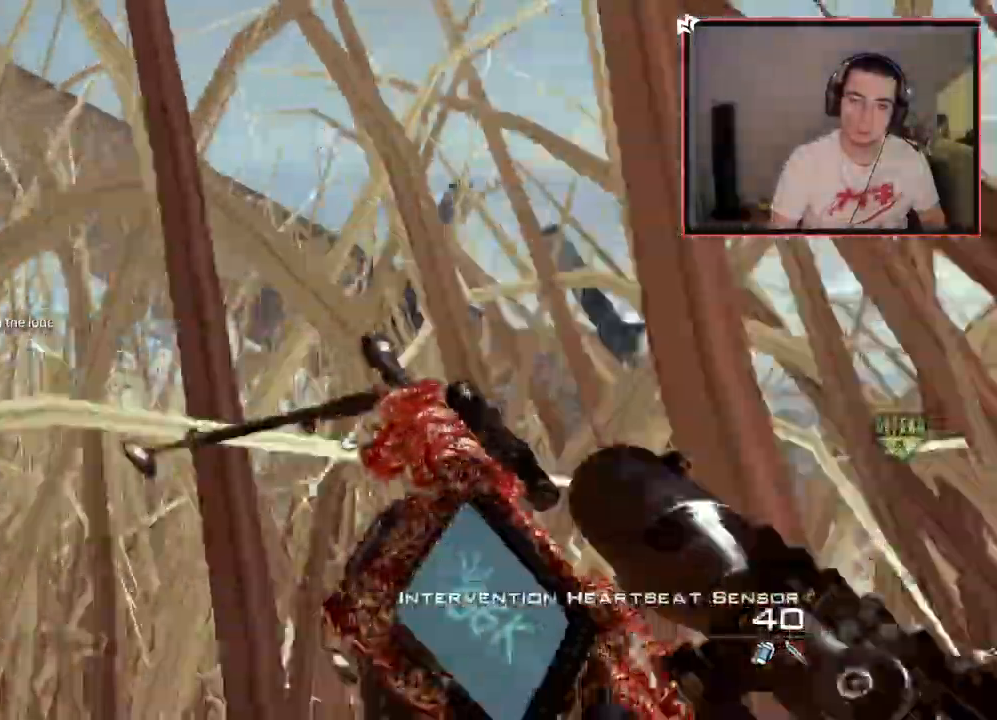
{"buttons": ["CROSS"], "left_stick": "center", "right_stick": "center", "events": [[333, "left_stick", "center"]]}
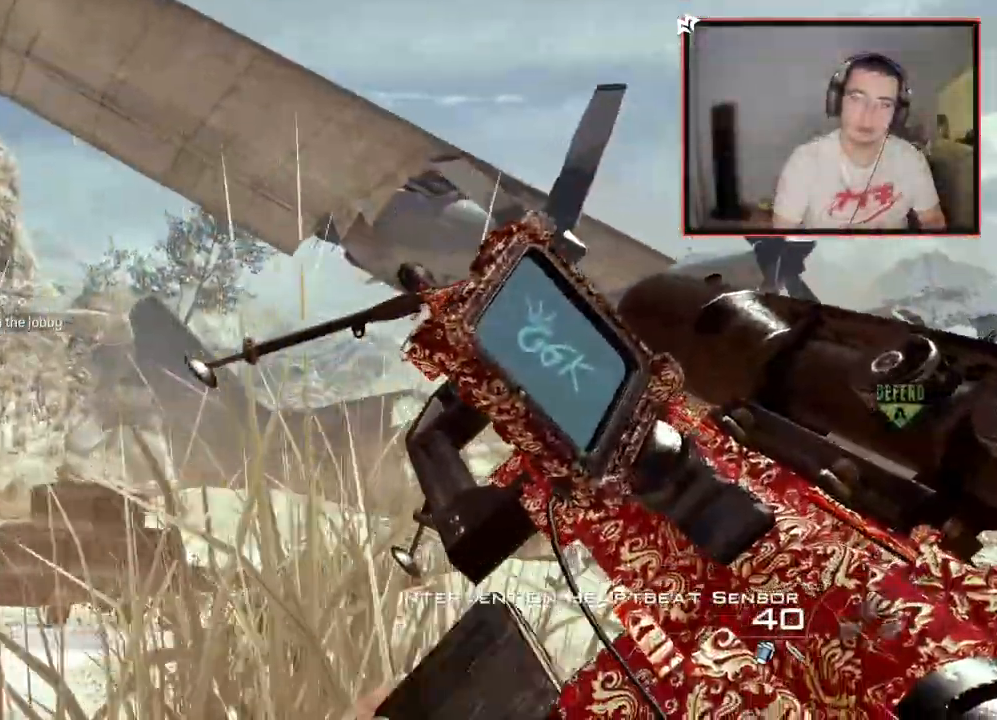
{"buttons": ["SQUARE", "R2"], "left_stick": "center", "right_stick": "center", "events": [[150, "DPAD_UP", "down"], [234, "DPAD_UP", "up"], [301, "CROSS", "up"], [317, "DPAD_LEFT", "down"], [434, "R2", "down"], [434, "SQUARE", "down"], [467, "DPAD_LEFT", "up"]]}
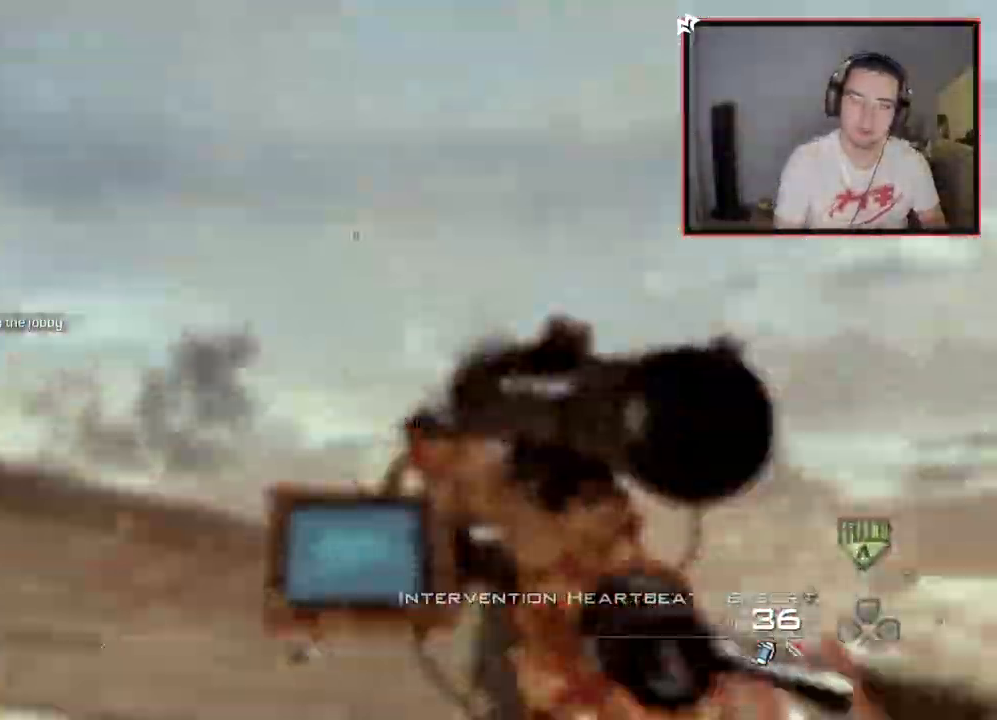
{"buttons": [], "left_stick": "center", "right_stick": "center", "events": [[33, "SQUARE", "up"], [50, "R2", "up"]]}
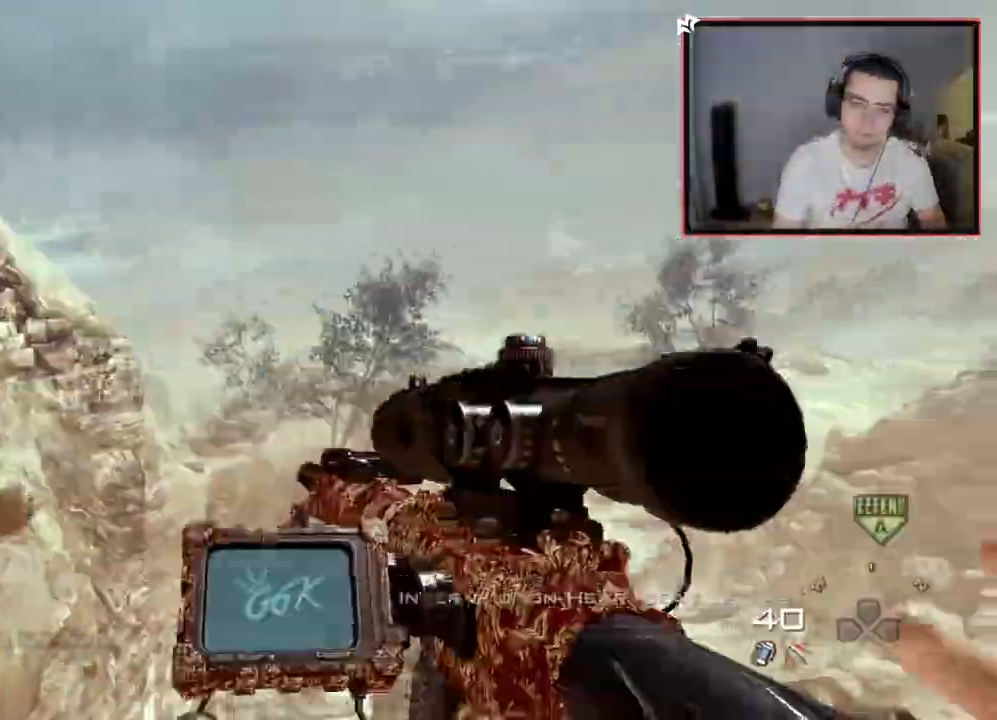
{"buttons": [], "left_stick": "center", "right_stick": "center", "events": [[100, "right_stick", "down-right"], [384, "right_stick", "center"]]}